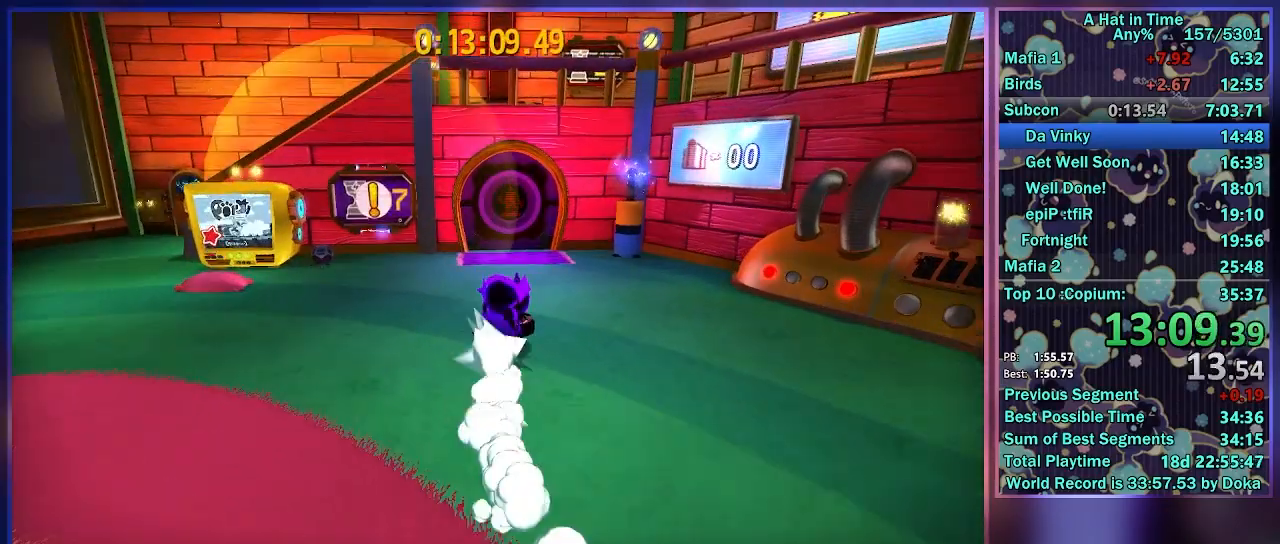
Gameplay with a controller (Xbox layout); each line is a JSON object with the inputs held at the frame after it (dt_ms = milliseconds from this image to that frame). "button_events" lists button changes between this image and that frame as [ms after this image, input, new state], when the widget could be followed in between (sticks are given only as held states). Not read: L3 R3.
{"dt_ms": 500, "buttons": ["L2"], "left_stick": "center", "right_stick": "center", "button_events": [[33, "X", "down"], [200, "X", "up"]]}
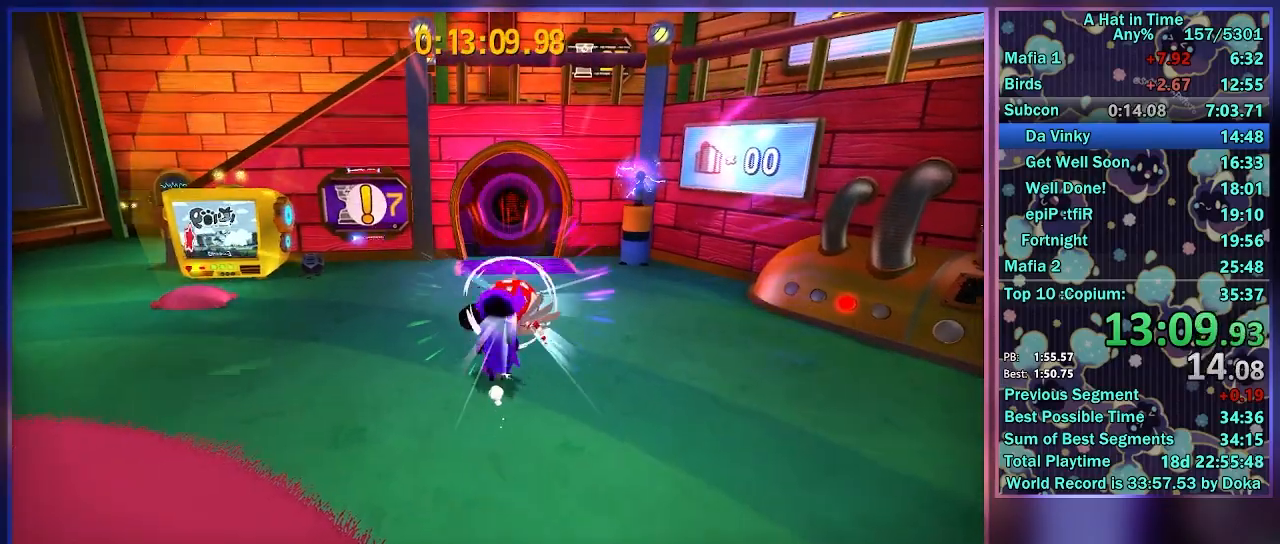
{"dt_ms": 500, "buttons": ["L2"], "left_stick": "up", "right_stick": "center", "button_events": []}
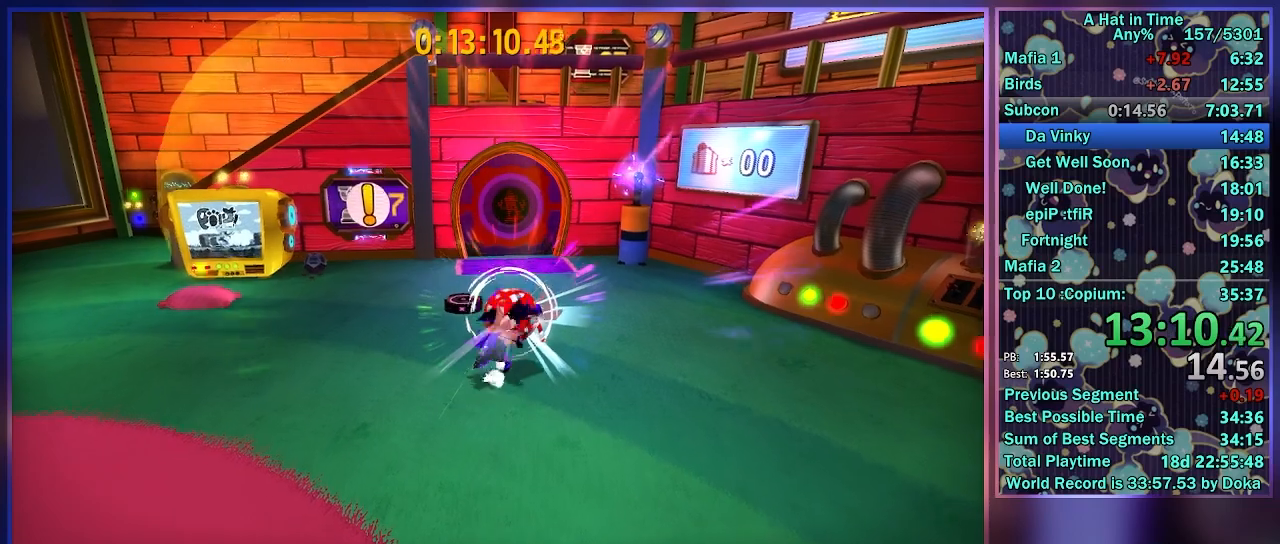
{"dt_ms": 500, "buttons": ["L2"], "left_stick": "up-left", "right_stick": "left", "button_events": []}
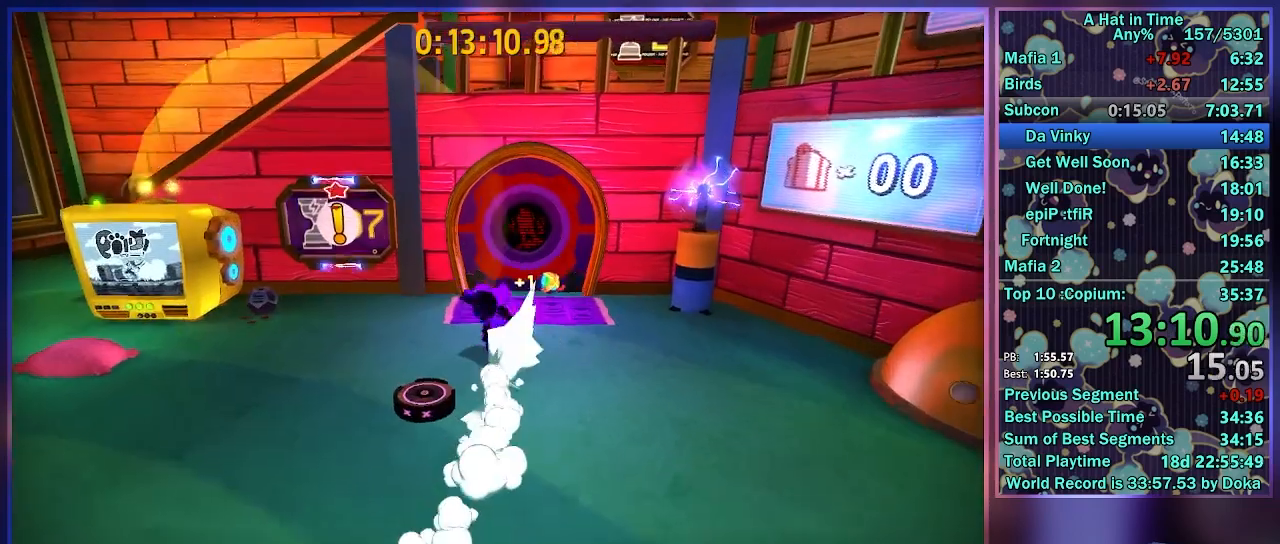
{"dt_ms": 500, "buttons": ["B"], "left_stick": "center", "right_stick": "center", "button_events": [[300, "B", "down"], [367, "L2", "up"], [383, "B", "up"], [433, "B", "down"]]}
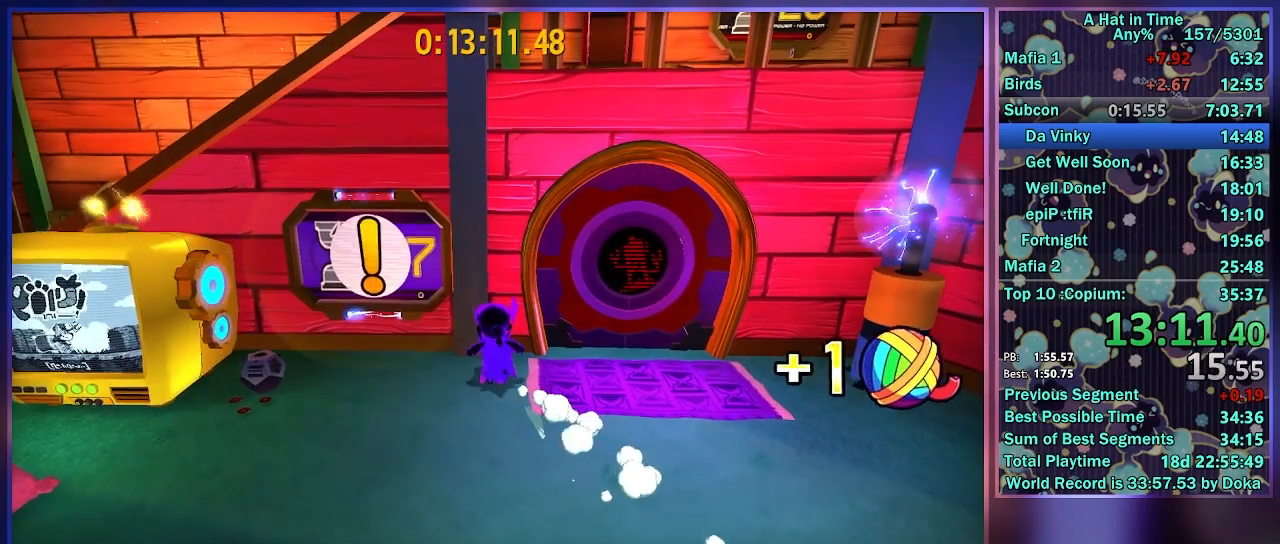
{"dt_ms": 500, "buttons": [], "left_stick": "center", "right_stick": "up-left", "button_events": [[50, "B", "up"]]}
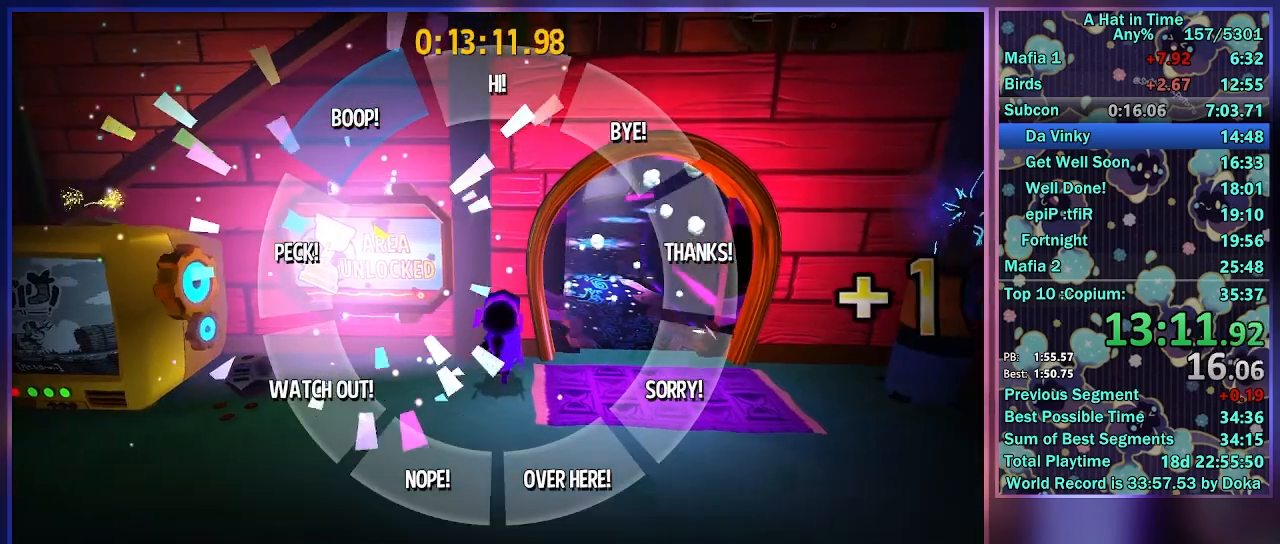
{"dt_ms": 500, "buttons": [], "left_stick": "center", "right_stick": "up-left", "button_events": []}
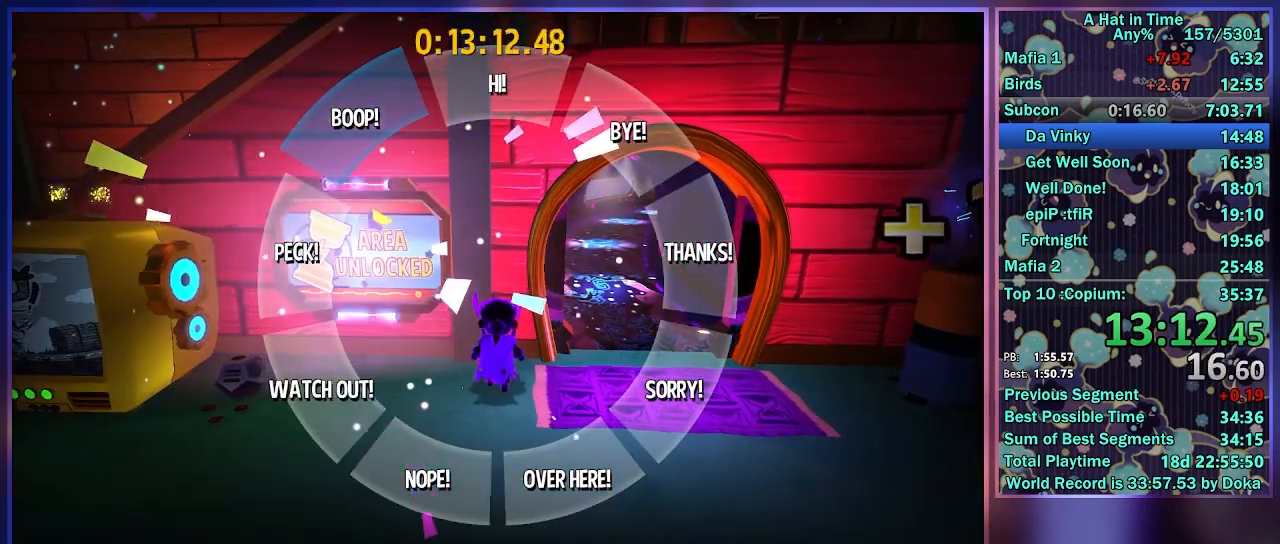
{"dt_ms": 500, "buttons": [], "left_stick": "center", "right_stick": "center", "button_events": []}
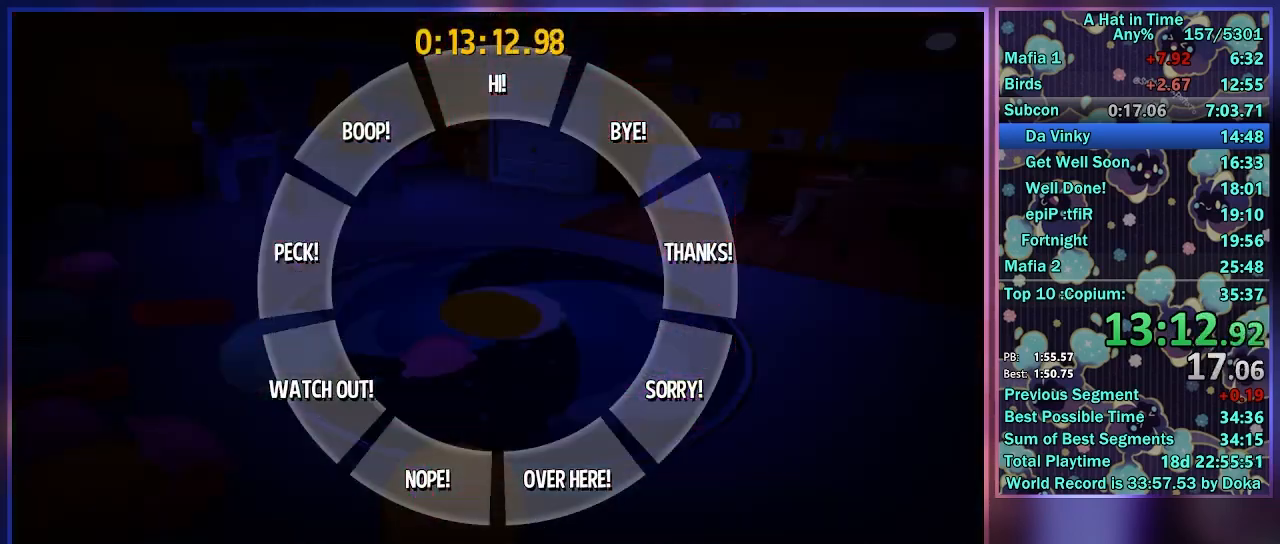
{"dt_ms": 500, "buttons": ["L2"], "left_stick": "up", "right_stick": "center", "button_events": [[250, "L2", "down"], [383, "L2", "up"], [483, "L2", "down"]]}
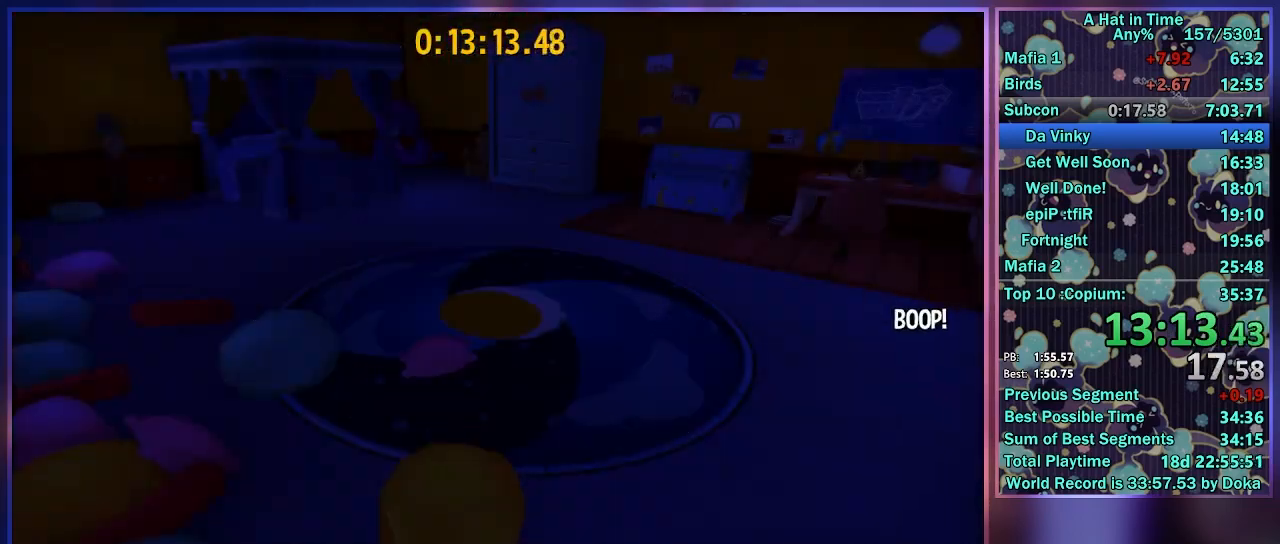
{"dt_ms": 500, "buttons": ["L2"], "left_stick": "up", "right_stick": "center", "button_events": []}
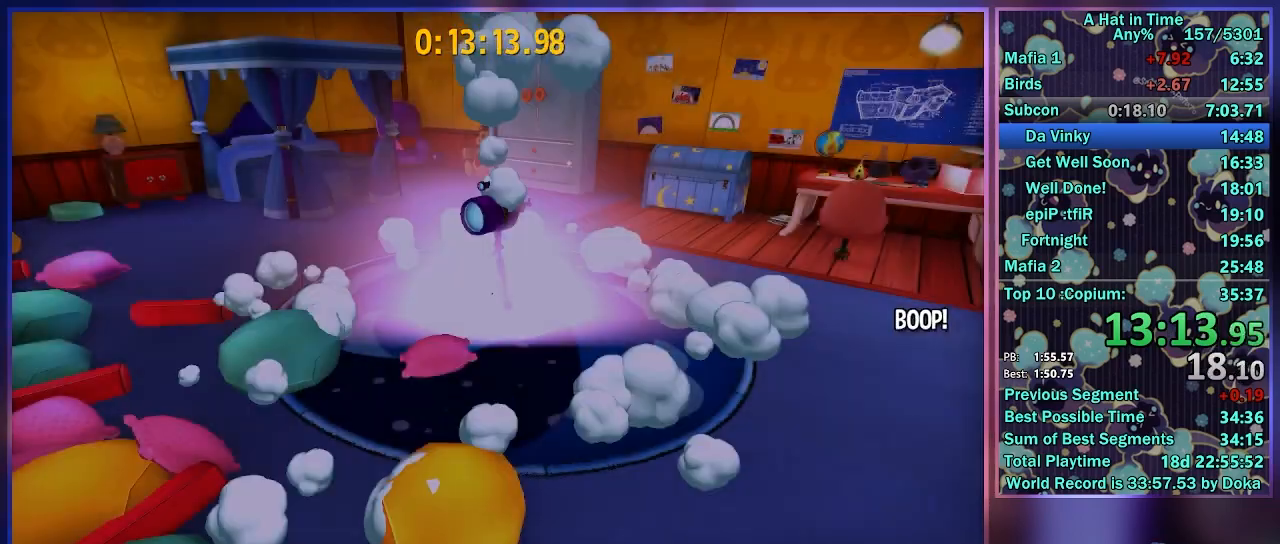
{"dt_ms": 500, "buttons": ["L2"], "left_stick": "up-left", "right_stick": "center", "button_events": []}
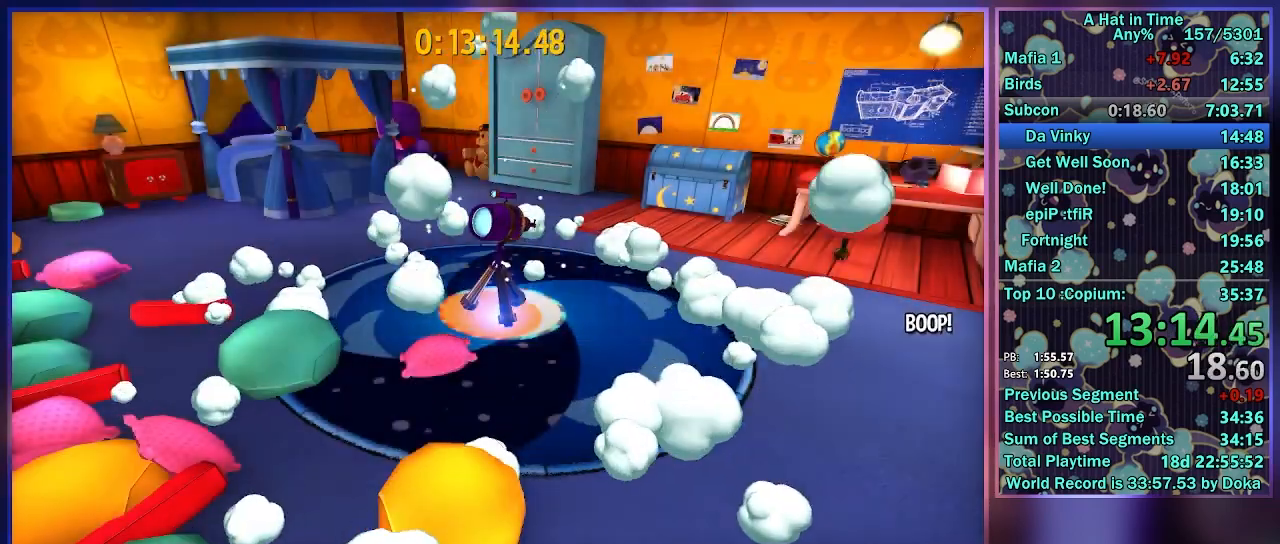
{"dt_ms": 500, "buttons": ["L2"], "left_stick": "up-left", "right_stick": "center", "button_events": []}
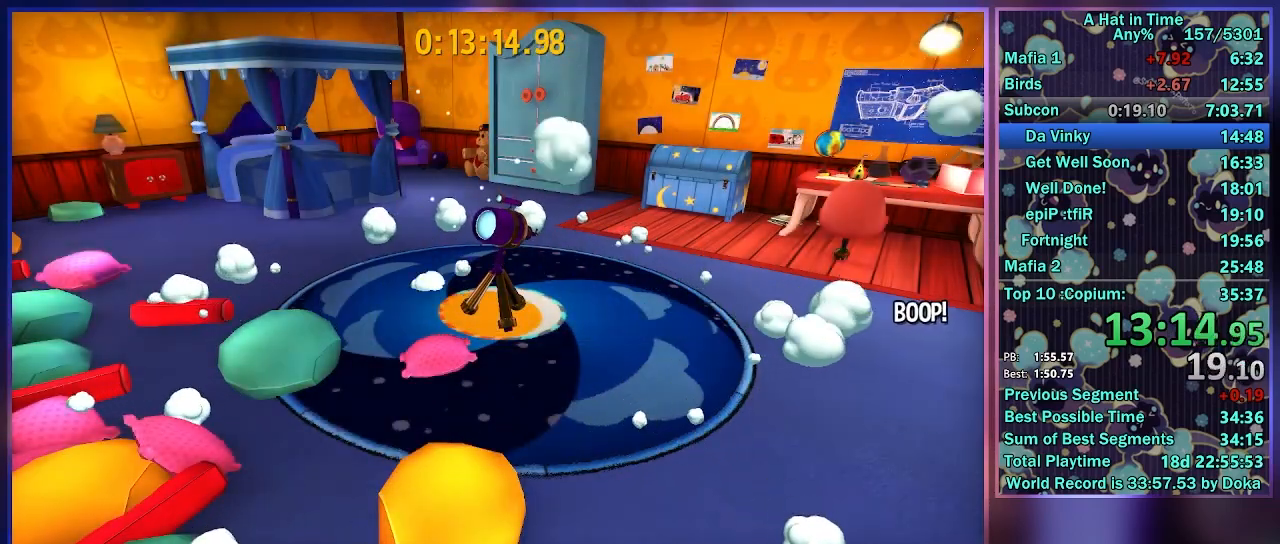
{"dt_ms": 500, "buttons": ["L2"], "left_stick": "up-left", "right_stick": "center", "button_events": [[167, "A", "down"], [250, "A", "up"], [300, "B", "down"], [317, "A", "down"], [383, "A", "up"], [383, "B", "up"]]}
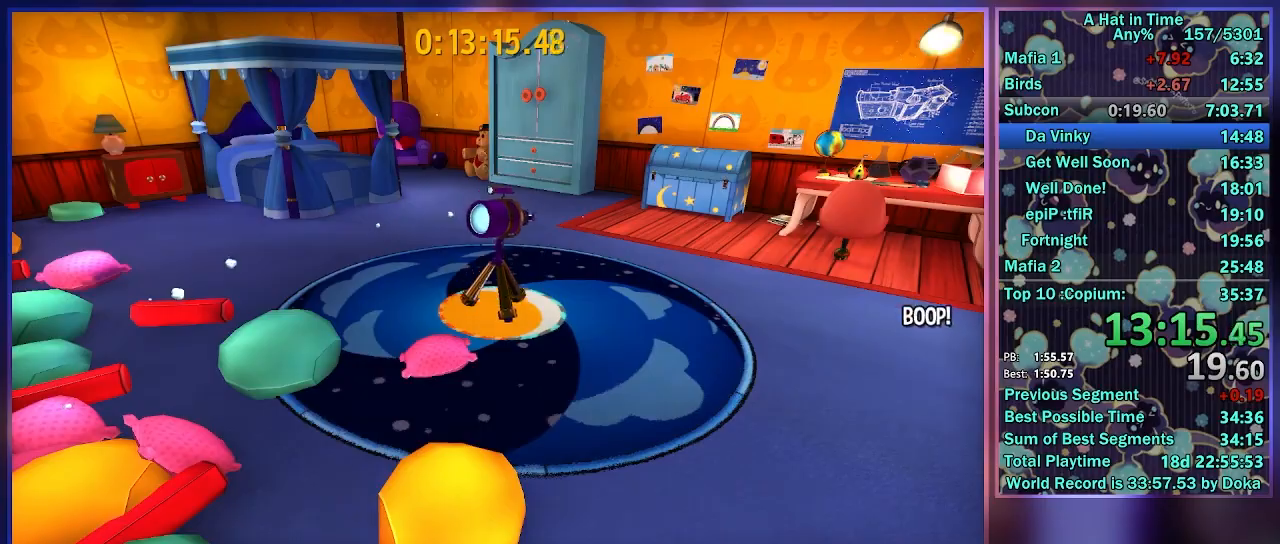
{"dt_ms": 1000, "buttons": ["L2", "R2"], "left_stick": "up", "right_stick": "center", "button_events": [[500, "R2", "down"], [667, "R2", "up"], [967, "R2", "down"]]}